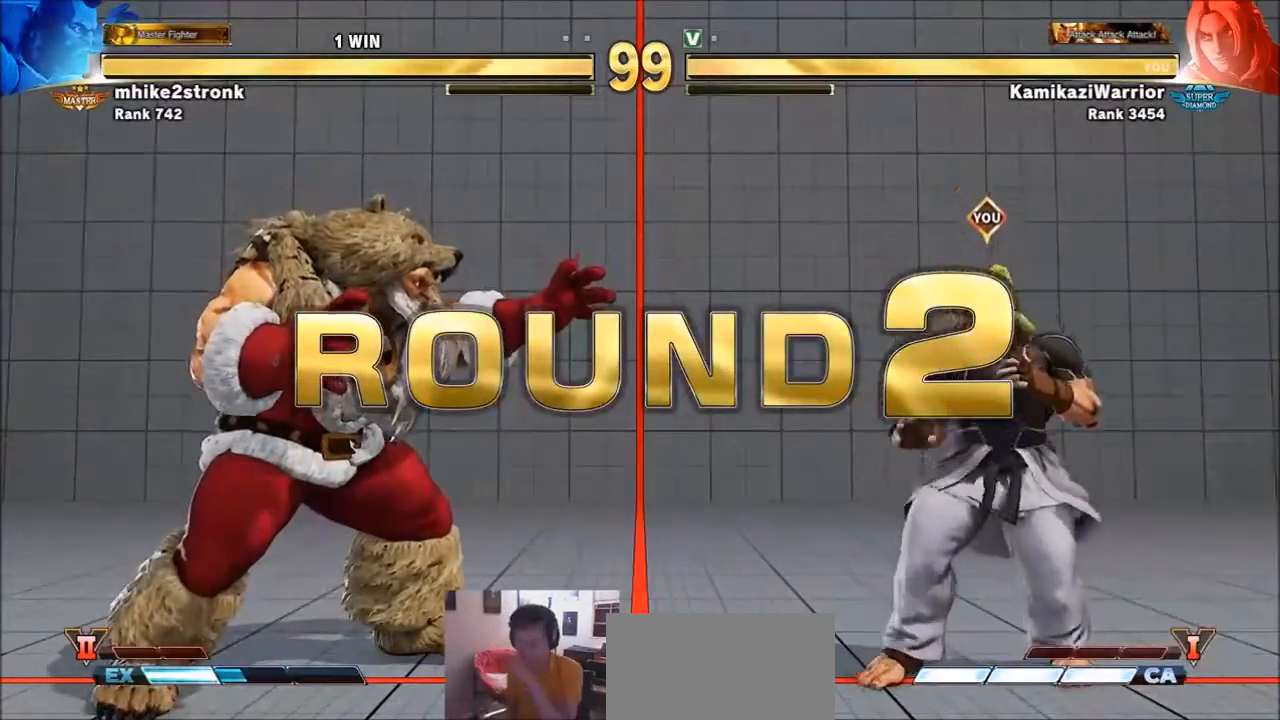
Gameplay with a controller (arcade stick); each line is a JSON object with the inputs held at the frame after it. "events" lists button and stick changes between this image and that frame as [ms after this image, input, new state], when the widget could be followed in between. Not read: L3 R3.
{"buttons": ["CROSS", "CIRCLE", "R2"], "left_stick": "center", "events": [[100, "R1", "down"], [200, "TRIANGLE", "down"], [234, "SQUARE", "down"], [301, "TRIANGLE", "up"], [334, "R1", "up"], [334, "SQUARE", "up"], [467, "CIRCLE", "down"], [467, "CROSS", "down"], [467, "R2", "down"]]}
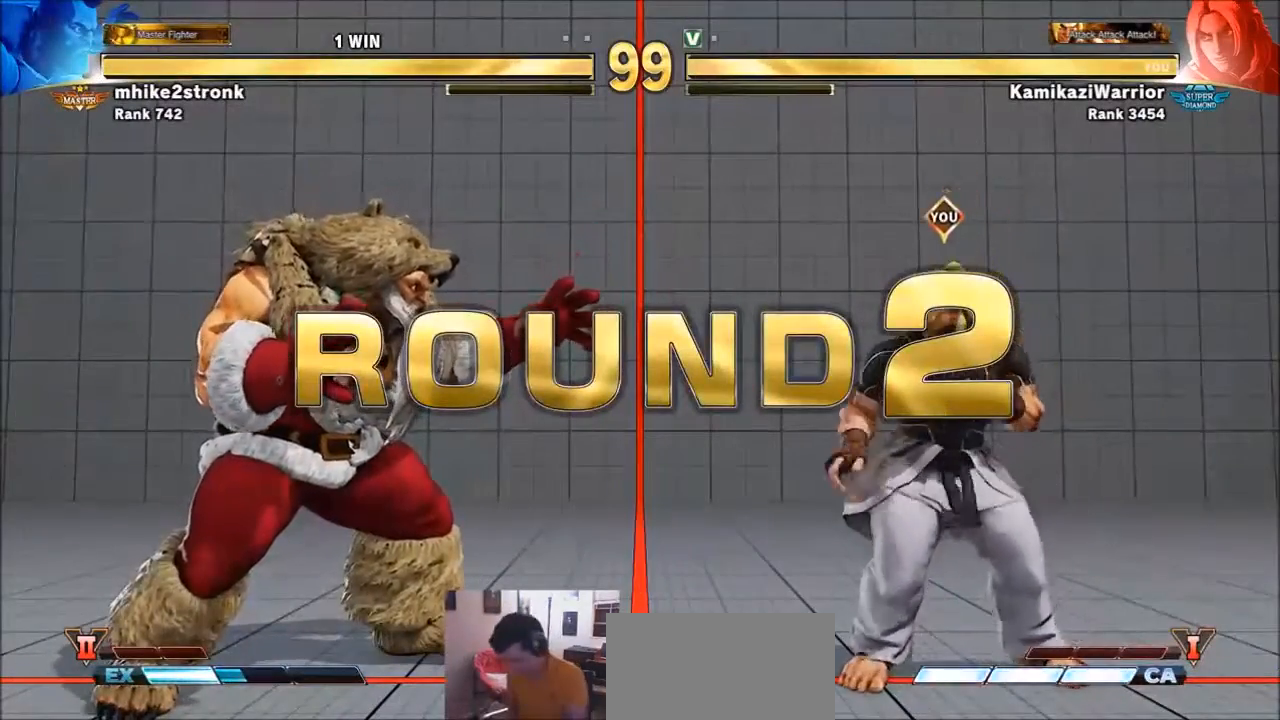
{"buttons": ["CIRCLE", "R2"], "left_stick": "center", "events": [[66, "CIRCLE", "up"], [100, "CROSS", "up"], [100, "R2", "up"], [233, "R1", "down"], [233, "TRIANGLE", "down"], [267, "SQUARE", "down"], [333, "R1", "up"], [333, "SQUARE", "up"], [333, "TRIANGLE", "up"], [467, "CIRCLE", "down"], [467, "R2", "down"]]}
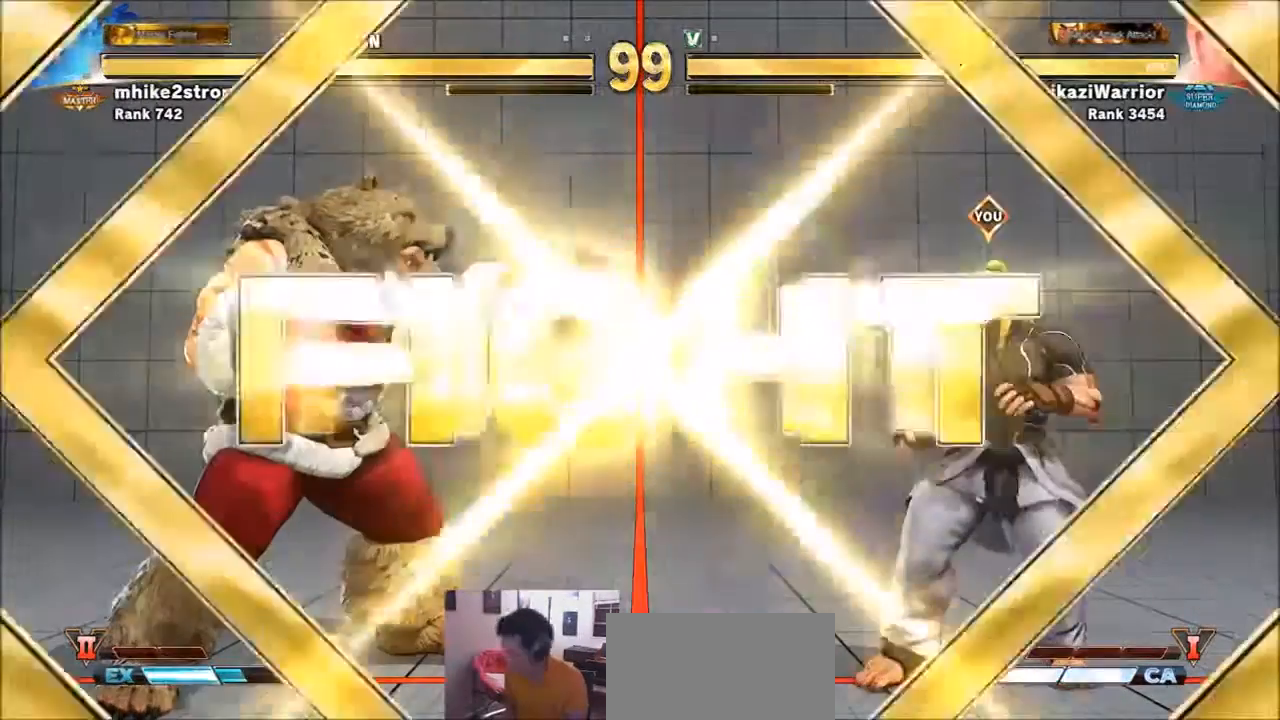
{"buttons": [], "left_stick": "center", "events": [[67, "CIRCLE", "up"], [100, "R2", "up"]]}
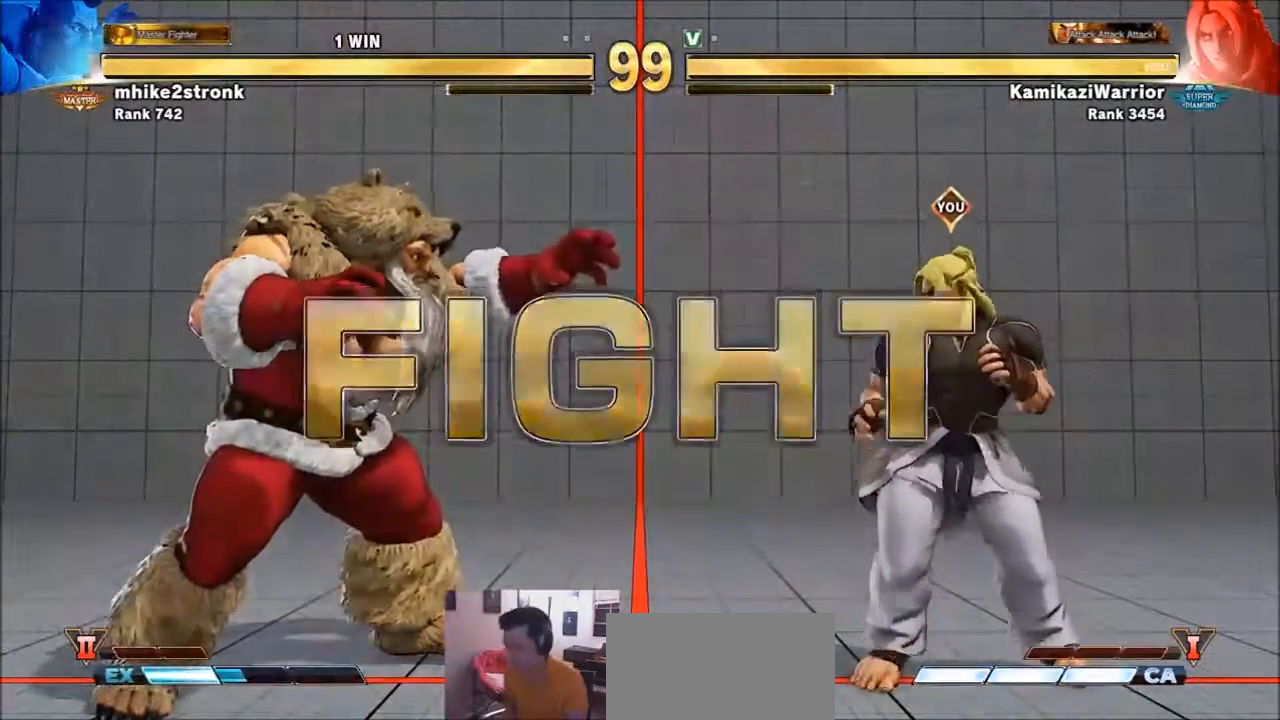
{"buttons": [], "left_stick": "down-right", "events": [[267, "left_stick", "left"], [467, "left_stick", "down-right"]]}
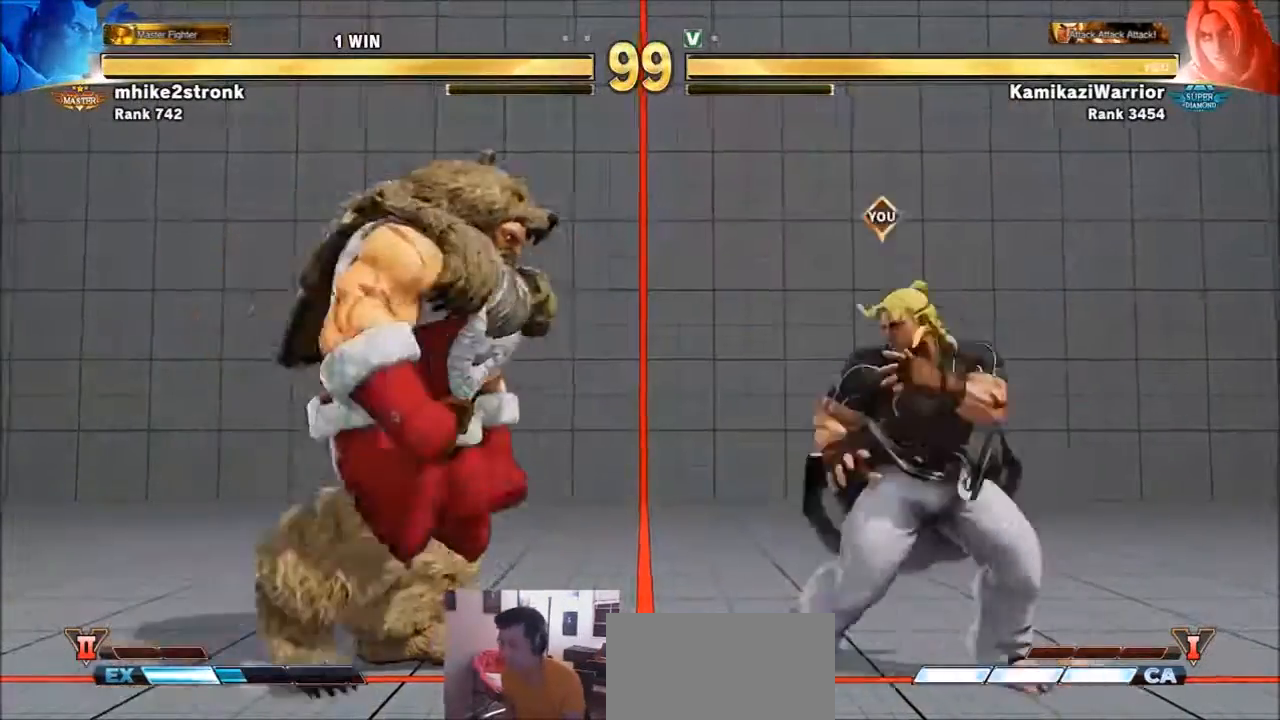
{"buttons": ["CIRCLE"], "left_stick": "down-right", "events": [[100, "left_stick", "left"], [334, "left_stick", "down-right"], [434, "CIRCLE", "down"]]}
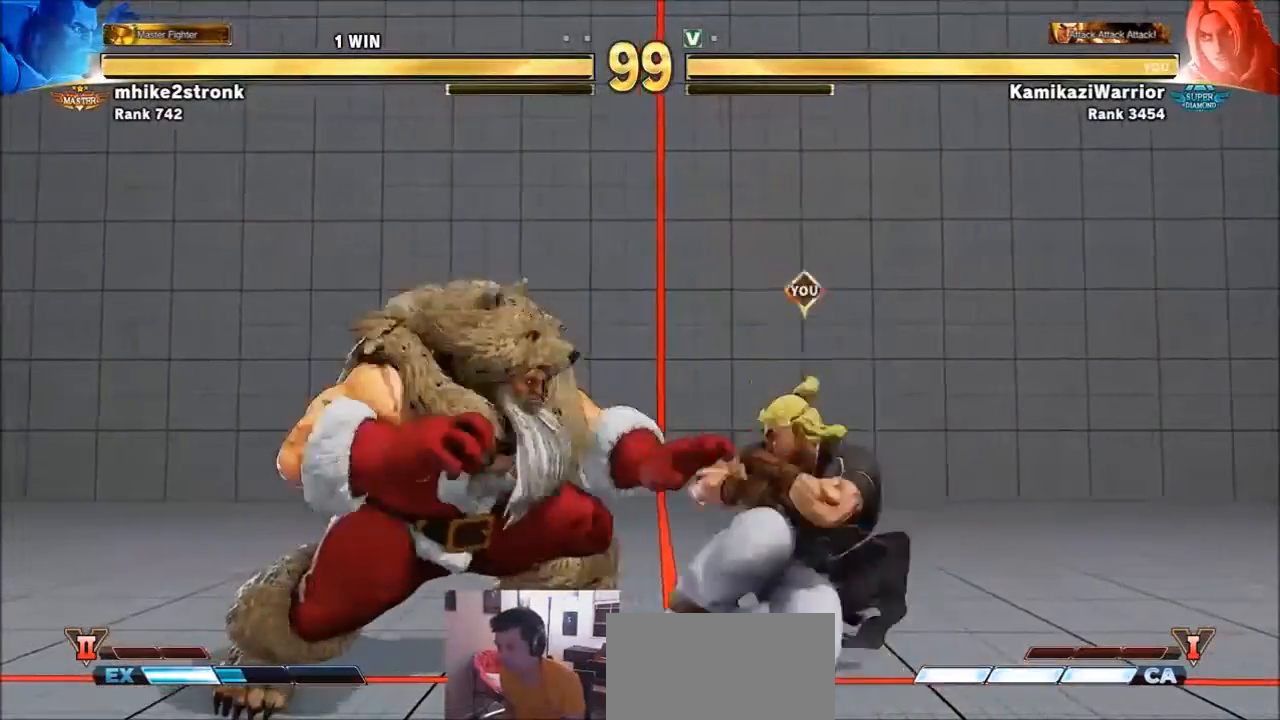
{"buttons": [], "left_stick": "right", "events": [[167, "left_stick", "right"], [267, "CIRCLE", "up"]]}
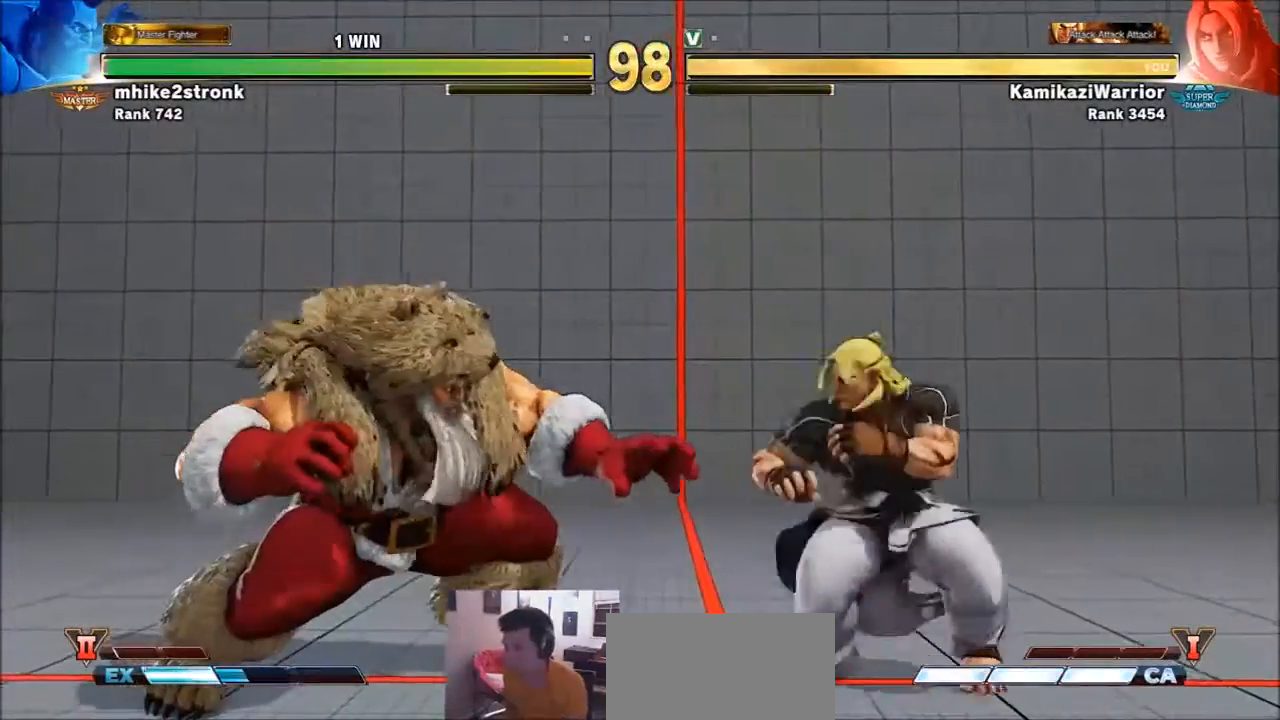
{"buttons": [], "left_stick": "left", "events": [[34, "left_stick", "down-right"], [401, "left_stick", "left"]]}
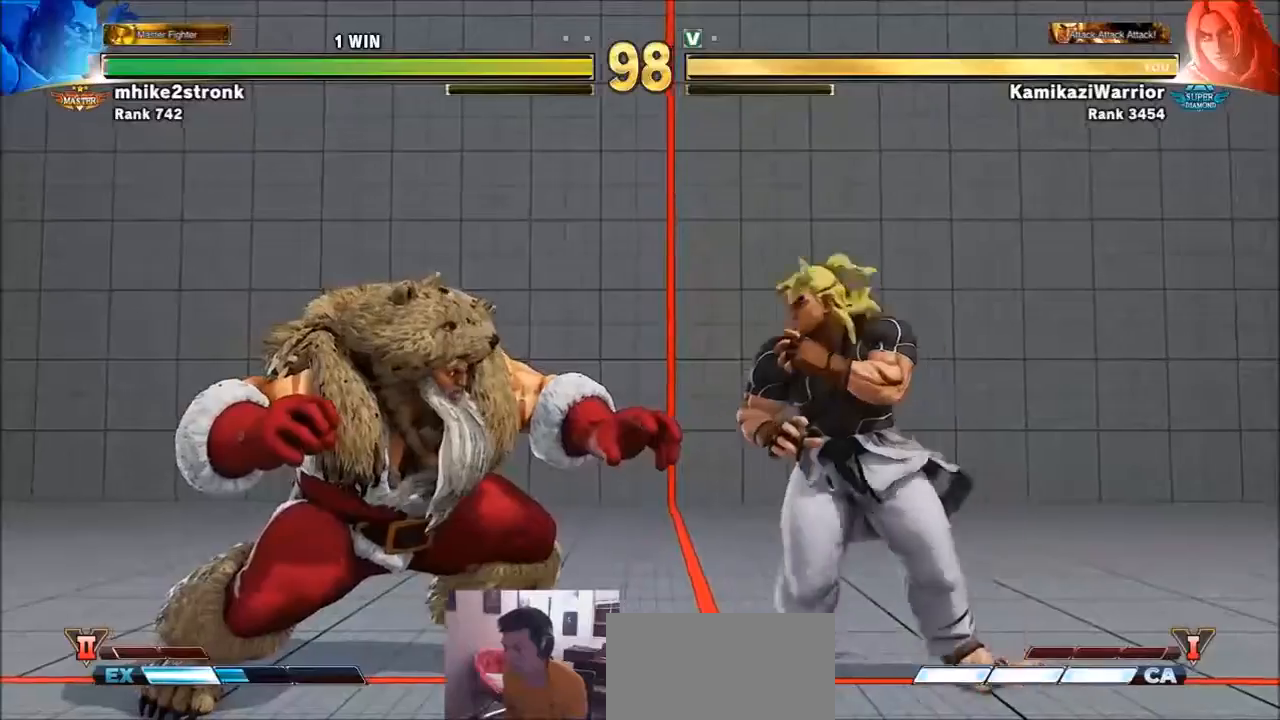
{"buttons": [], "left_stick": "right", "events": [[133, "CROSS", "down"], [167, "left_stick", "center"], [267, "left_stick", "right"], [300, "CROSS", "up"]]}
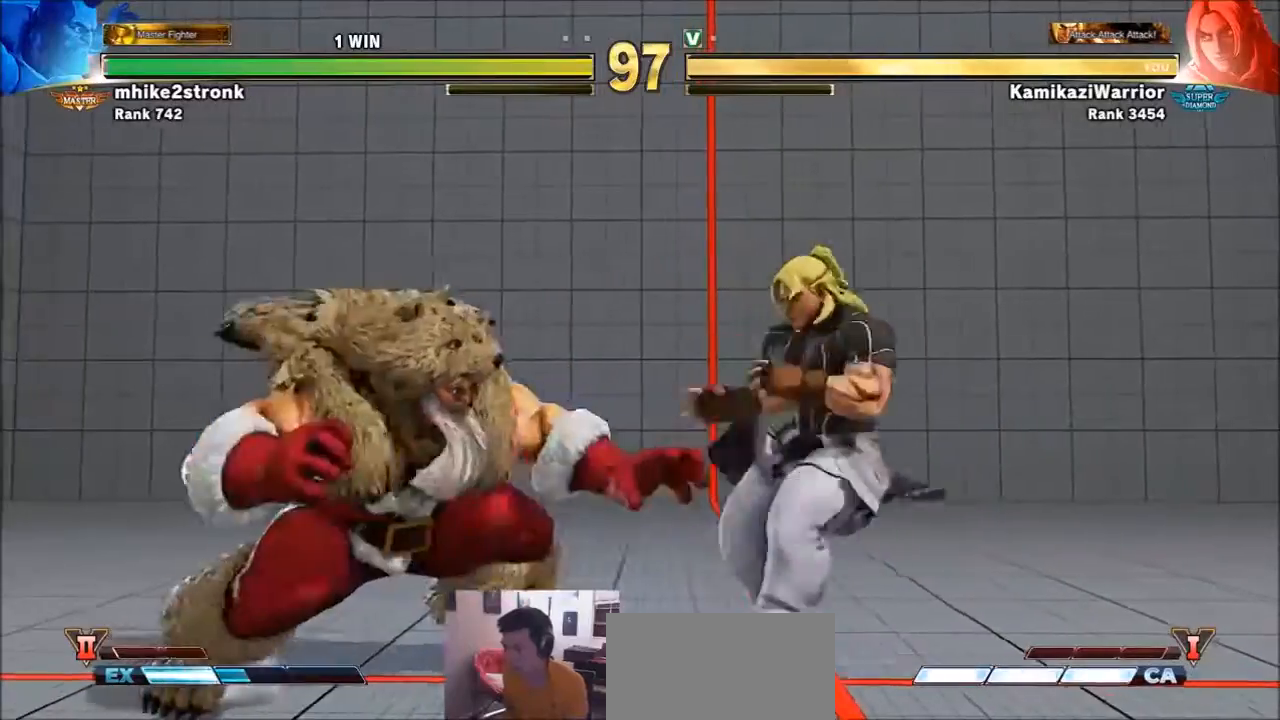
{"buttons": ["CROSS", "SQUARE"], "left_stick": "center", "events": [[100, "left_stick", "left"], [167, "left_stick", "center"], [234, "left_stick", "left"], [434, "left_stick", "center"], [467, "CROSS", "down"], [501, "SQUARE", "down"]]}
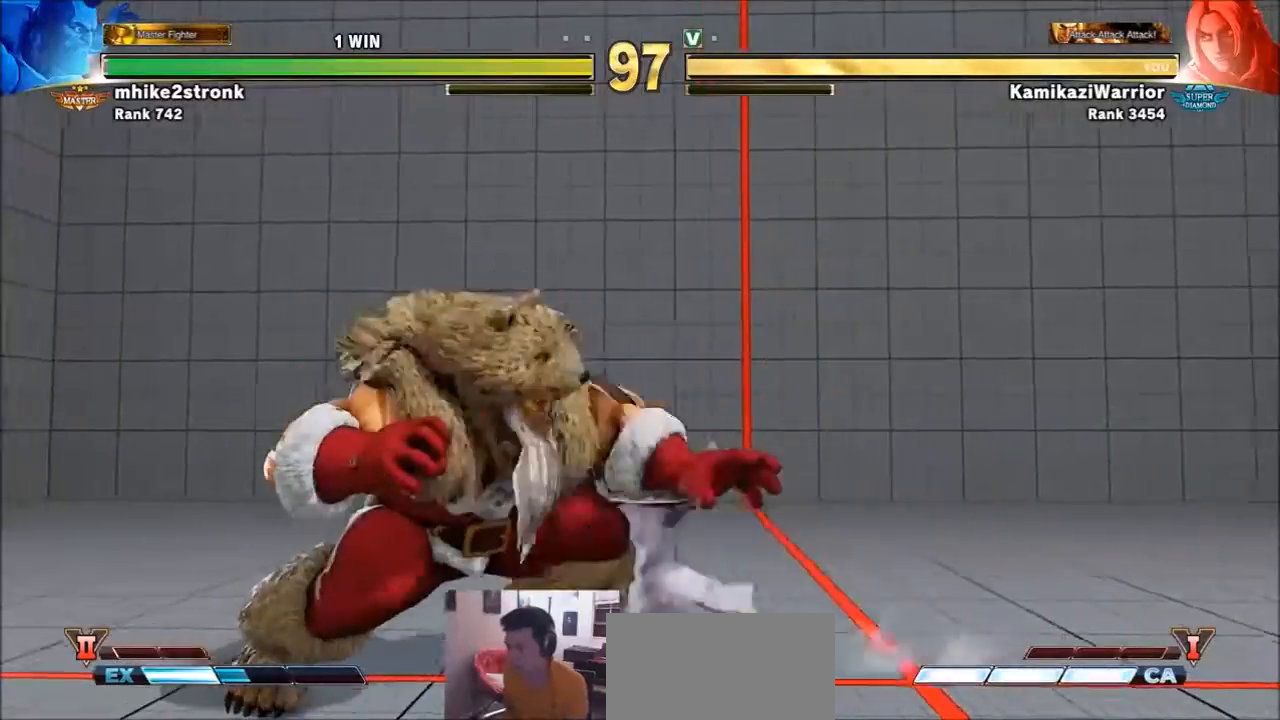
{"buttons": ["SQUARE"], "left_stick": "center", "events": [[66, "CROSS", "up"], [66, "SQUARE", "up"], [133, "CROSS", "down"], [133, "SQUARE", "down"], [267, "CROSS", "up"], [267, "SQUARE", "up"], [400, "R1", "down"], [400, "TRIANGLE", "down"], [433, "SQUARE", "down"], [500, "R1", "up"], [500, "TRIANGLE", "up"]]}
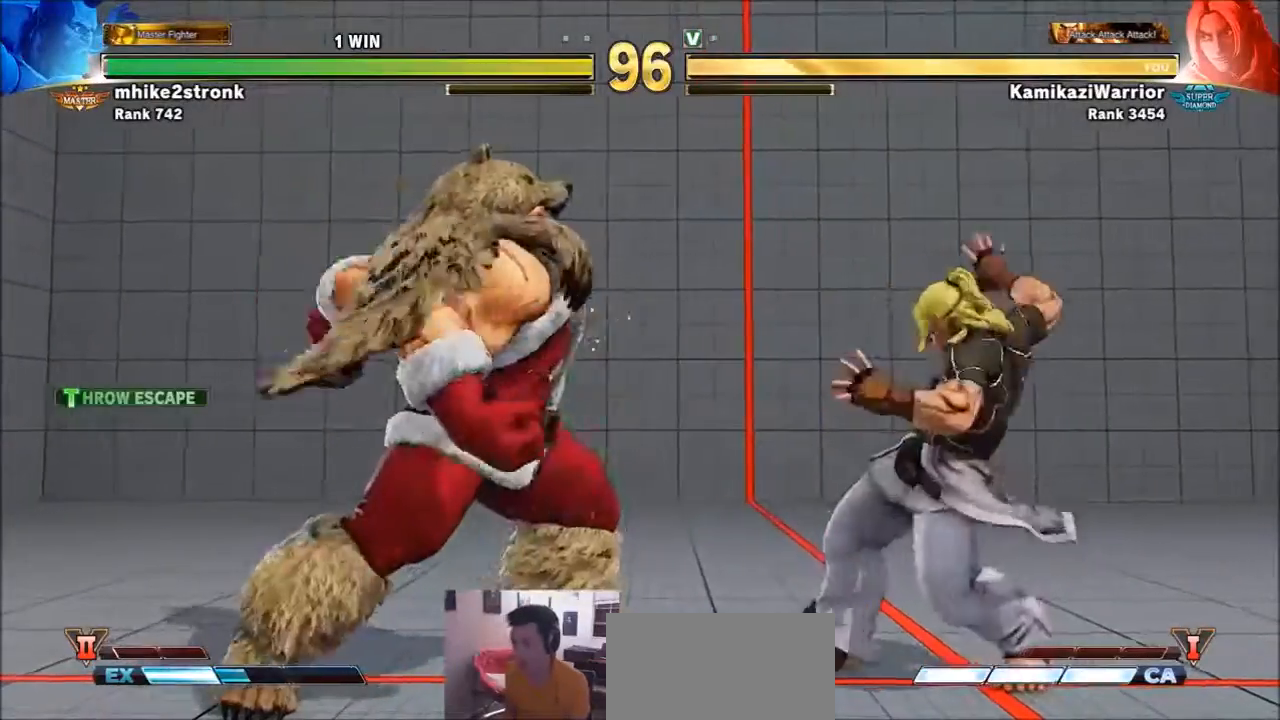
{"buttons": [], "left_stick": "down-right", "events": [[34, "SQUARE", "up"], [200, "left_stick", "right"], [501, "left_stick", "down-right"]]}
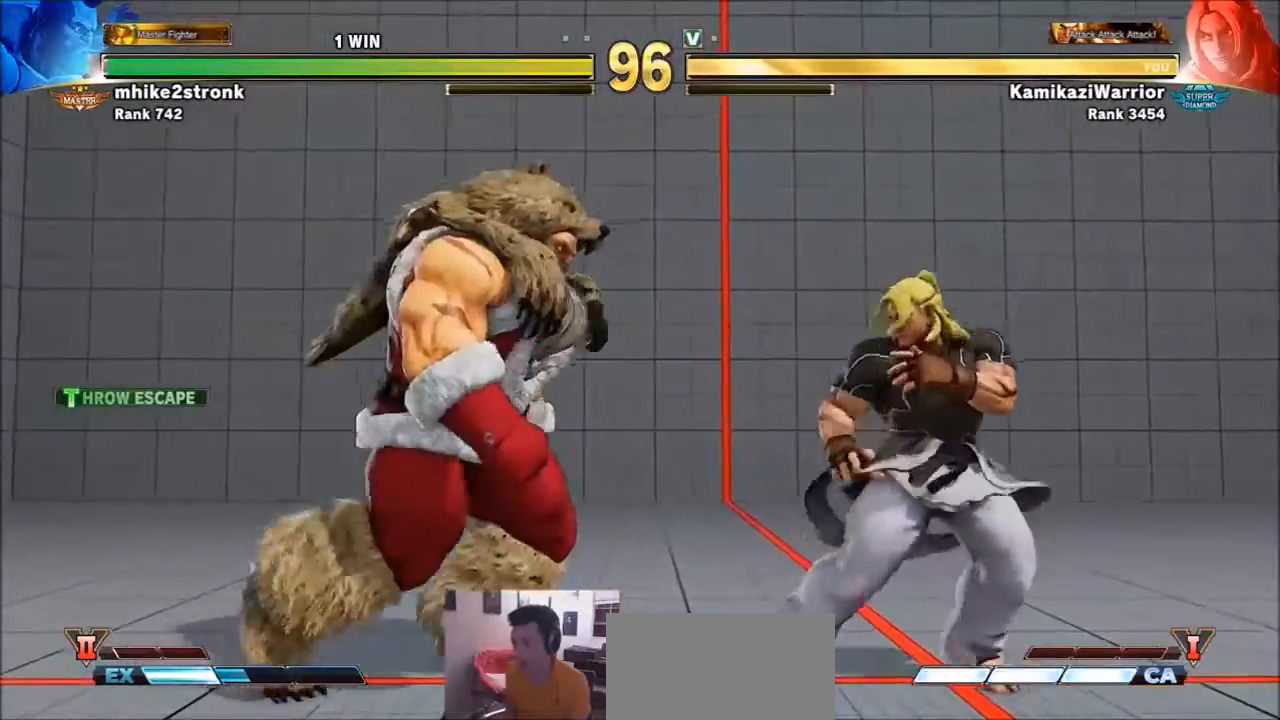
{"buttons": ["R2"], "left_stick": "down-right", "events": [[200, "R2", "down"]]}
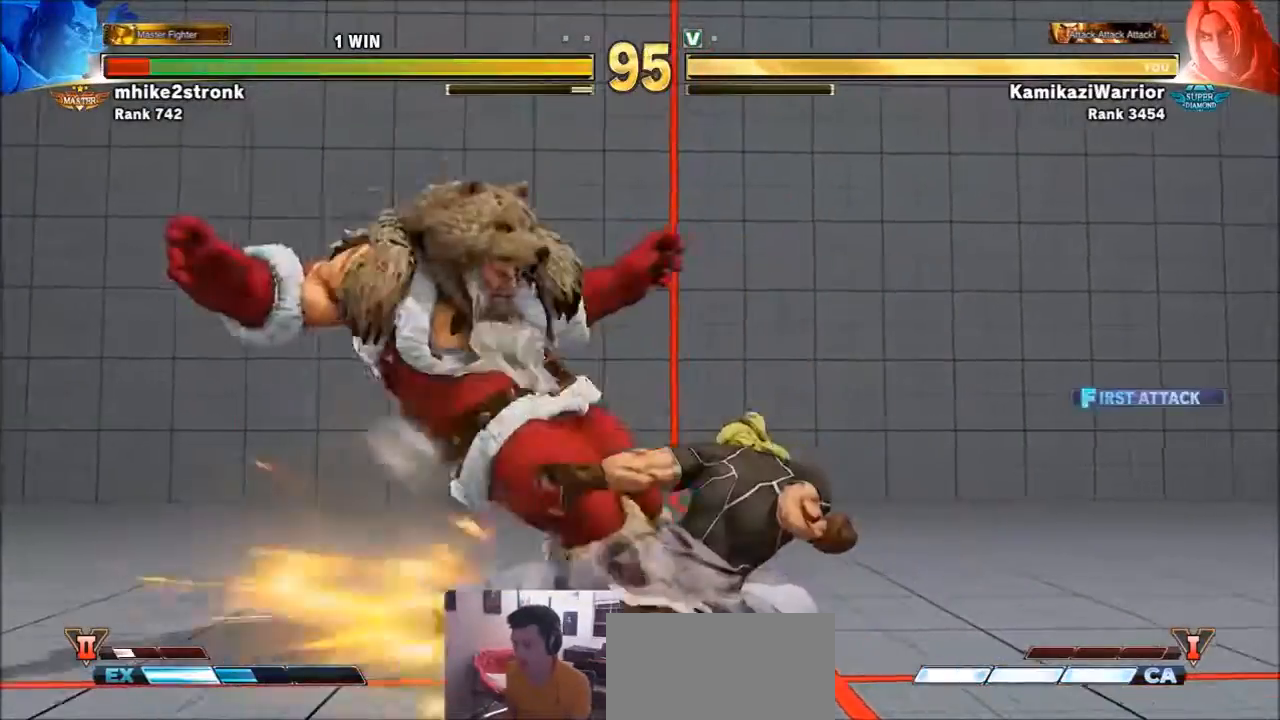
{"buttons": [], "left_stick": "center", "events": [[100, "left_stick", "center"], [134, "R2", "up"], [200, "left_stick", "left"], [334, "left_stick", "center"]]}
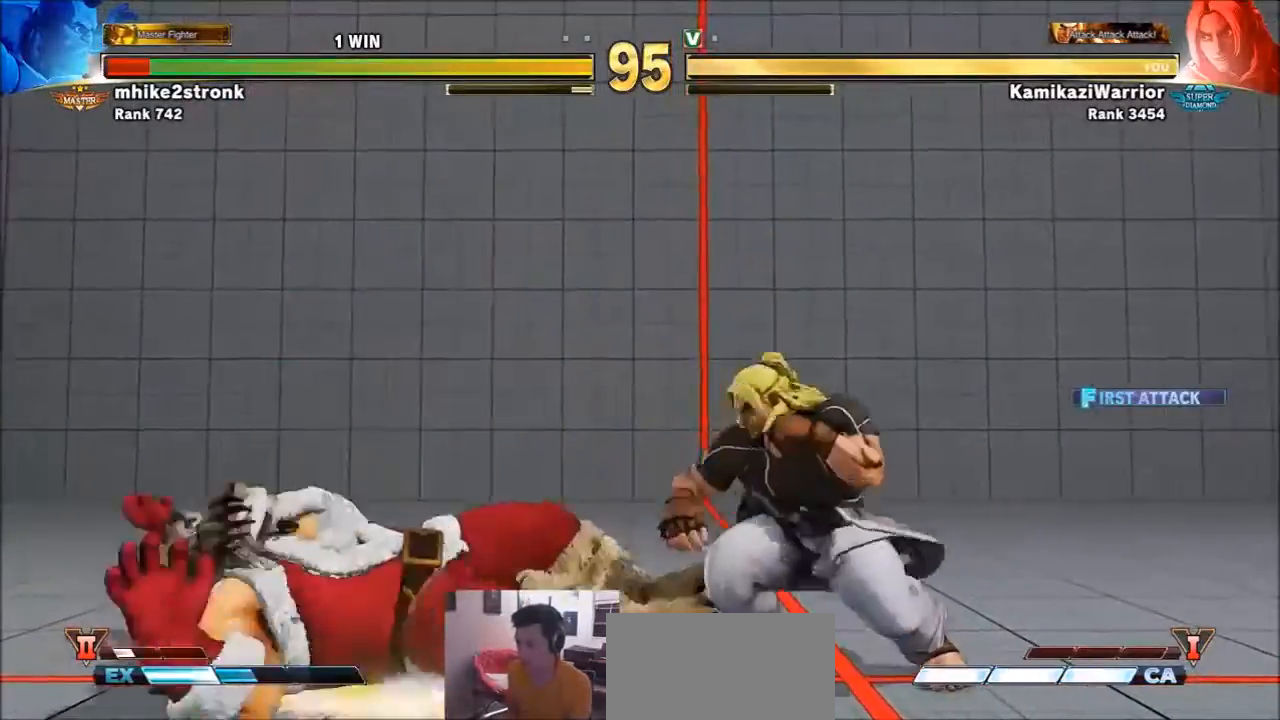
{"buttons": ["SQUARE"], "left_stick": "center", "events": [[100, "left_stick", "left"], [400, "SQUARE", "down"], [467, "left_stick", "center"]]}
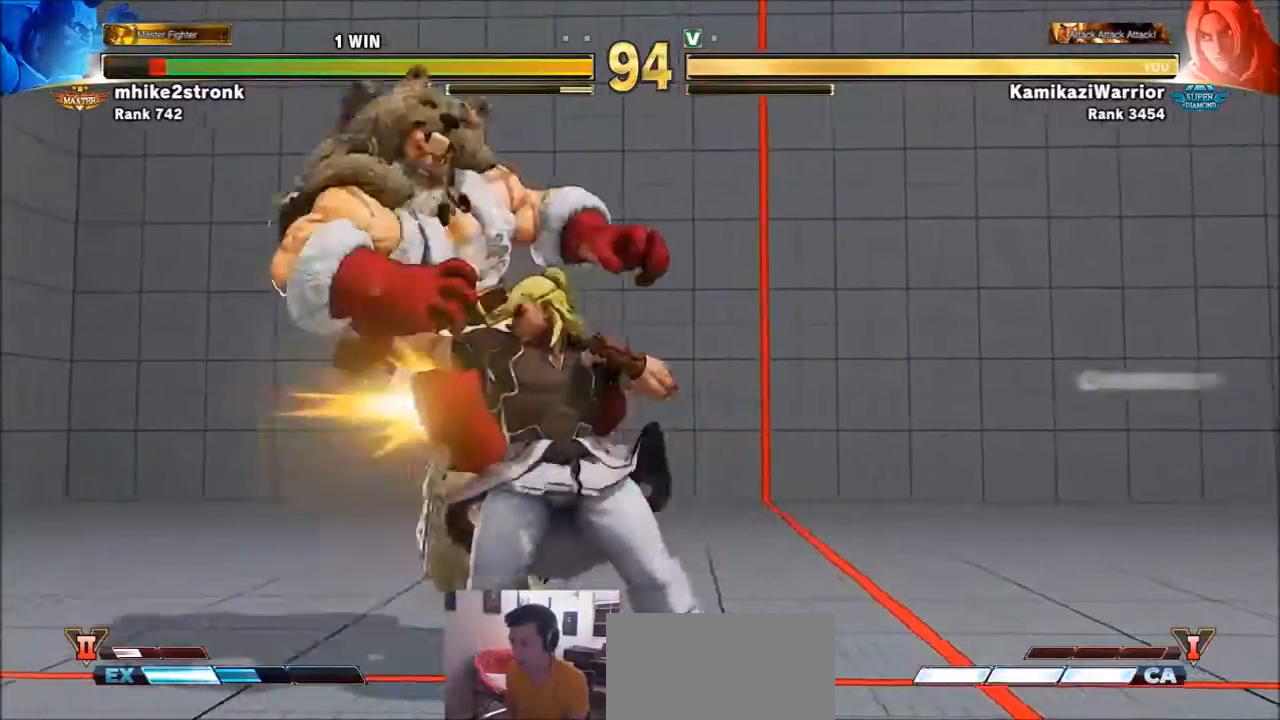
{"buttons": [], "left_stick": "right", "events": [[167, "SQUARE", "up"], [167, "left_stick", "right"]]}
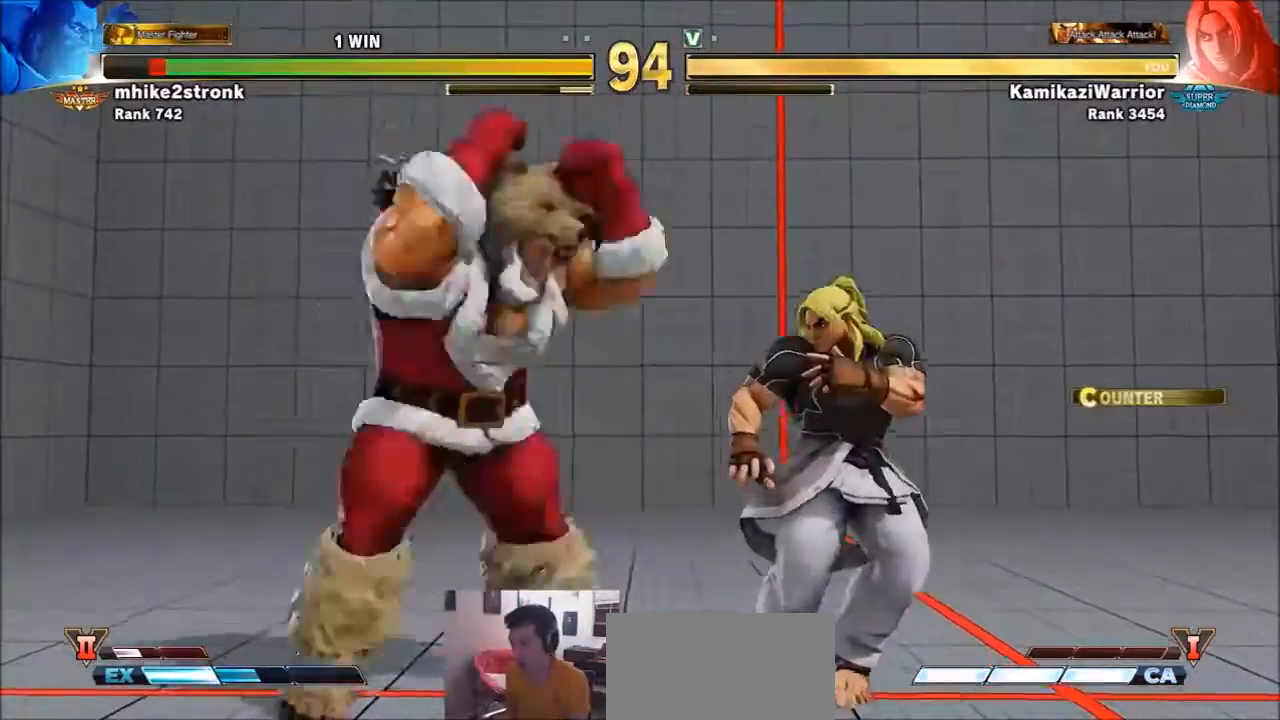
{"buttons": ["R2"], "left_stick": "down-right", "events": [[267, "R2", "down"], [267, "left_stick", "down-right"]]}
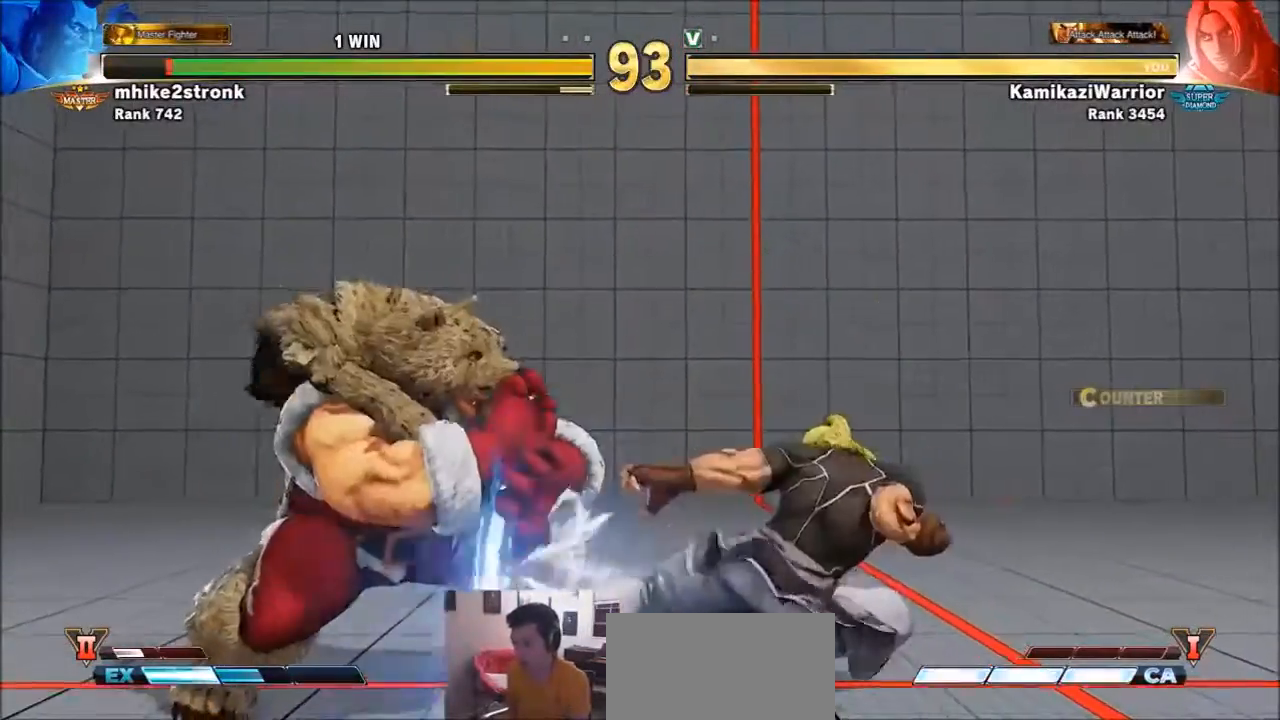
{"buttons": [], "left_stick": "right", "events": [[134, "left_stick", "center"], [167, "R2", "up"], [334, "left_stick", "right"]]}
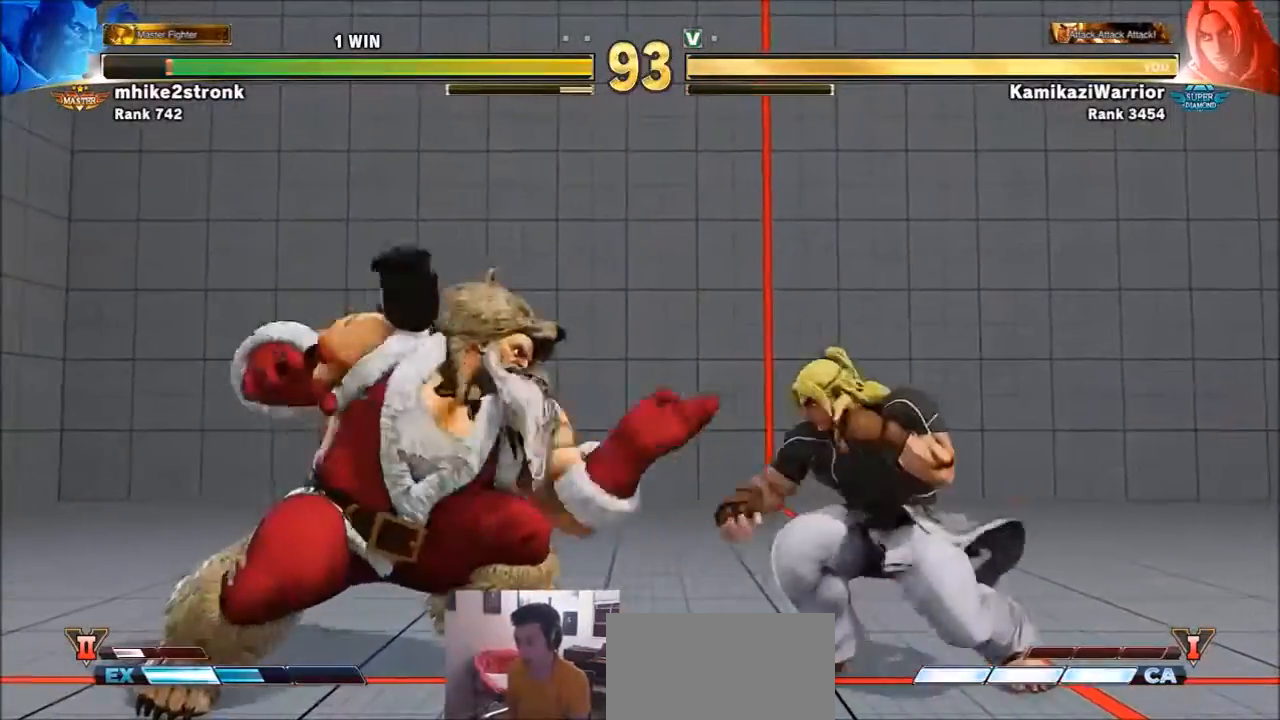
{"buttons": ["TRIANGLE"], "left_stick": "left", "events": [[167, "left_stick", "down-right"], [367, "left_stick", "left"], [500, "TRIANGLE", "down"]]}
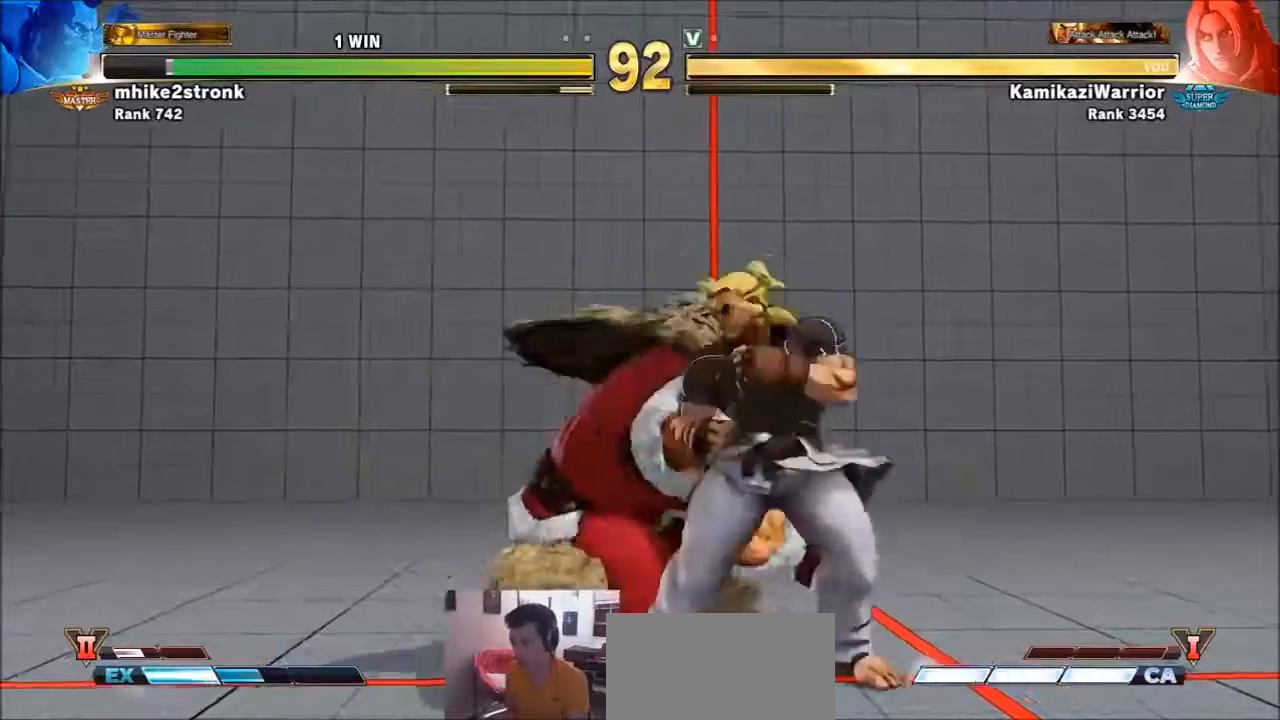
{"buttons": [], "left_stick": "down-right", "events": [[34, "left_stick", "center"], [300, "TRIANGLE", "up"], [334, "left_stick", "right"], [467, "left_stick", "down-right"]]}
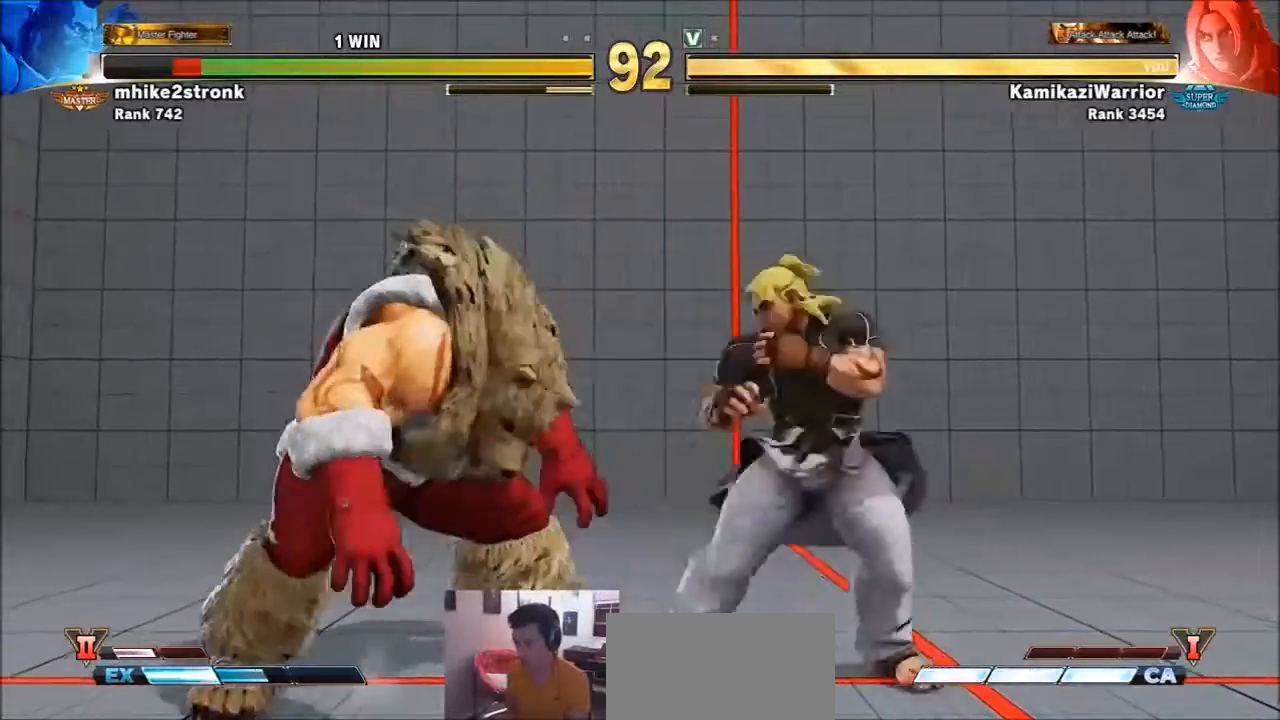
{"buttons": [], "left_stick": "right", "events": [[33, "TRIANGLE", "down"], [333, "left_stick", "right"], [400, "TRIANGLE", "up"]]}
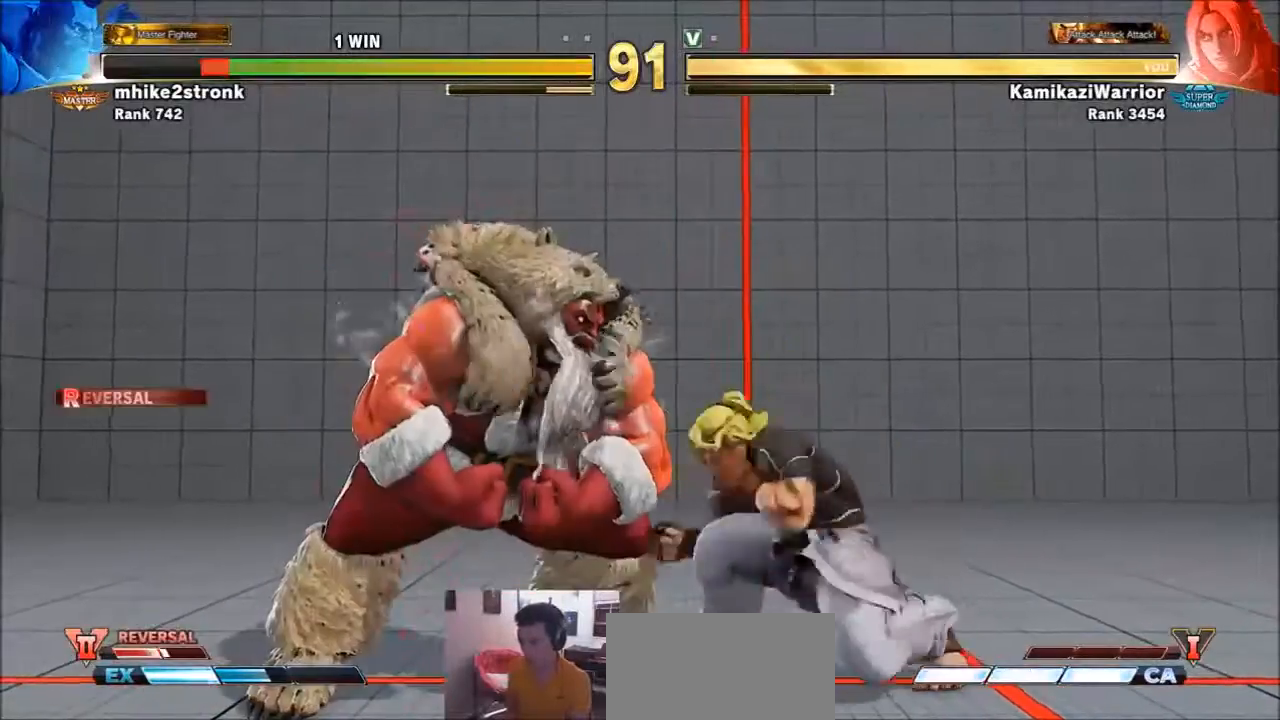
{"buttons": [], "left_stick": "right", "events": []}
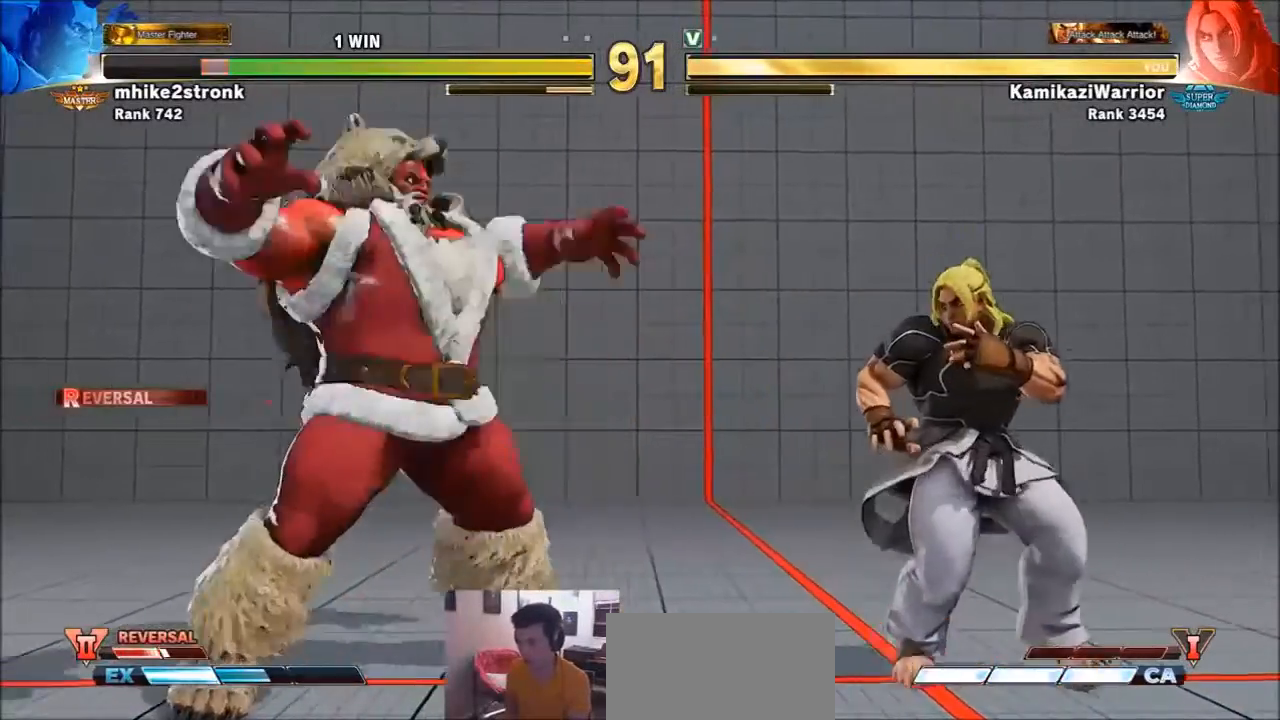
{"buttons": [], "left_stick": "up-left", "events": [[133, "left_stick", "left"], [367, "left_stick", "center"], [500, "left_stick", "up-left"]]}
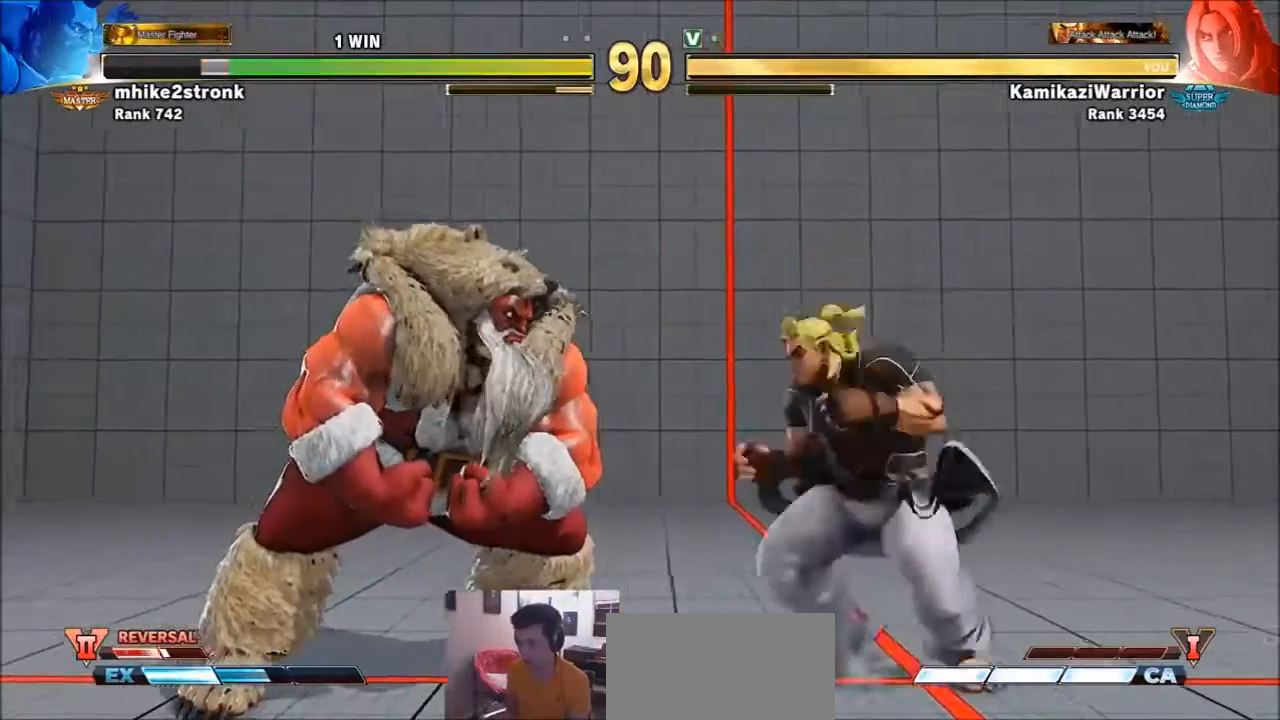
{"buttons": ["R1", "R2"], "left_stick": "center", "events": [[301, "left_stick", "down-left"], [367, "R1", "down"], [434, "left_stick", "center"], [501, "R2", "down"]]}
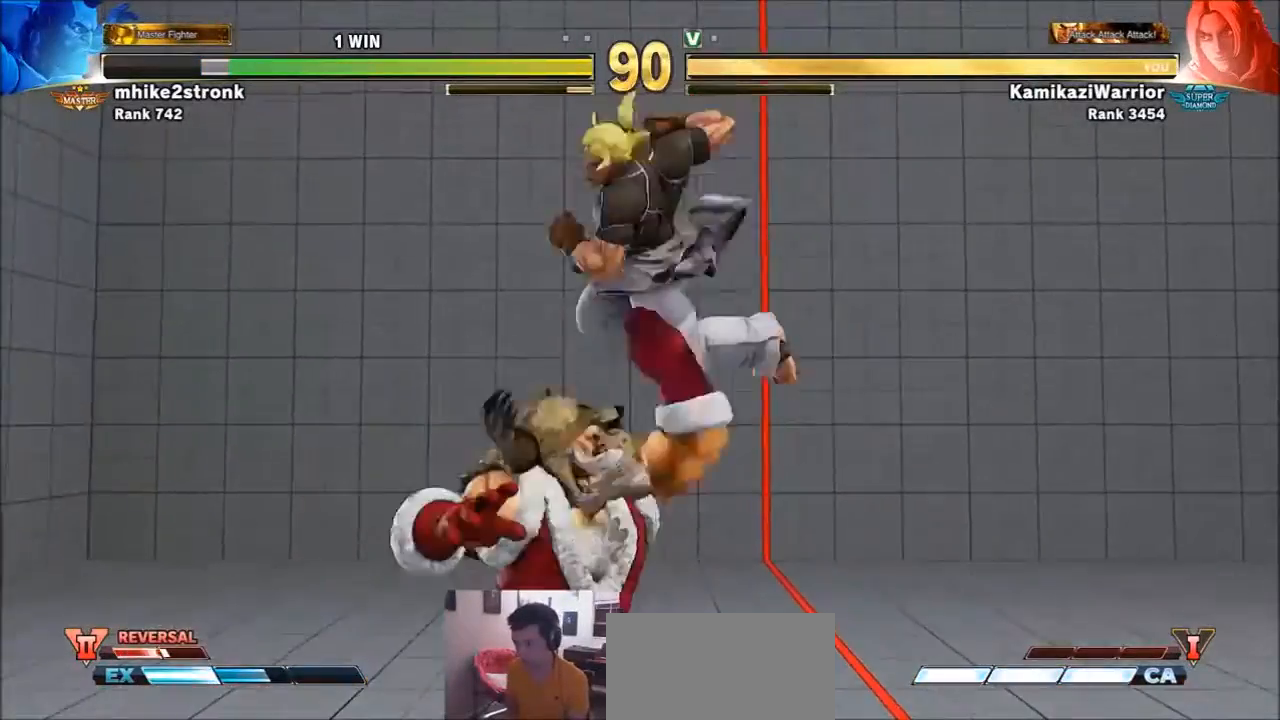
{"buttons": [], "left_stick": "center", "events": [[167, "L2", "down"], [167, "R2", "up"], [233, "L2", "up"], [267, "R1", "up"]]}
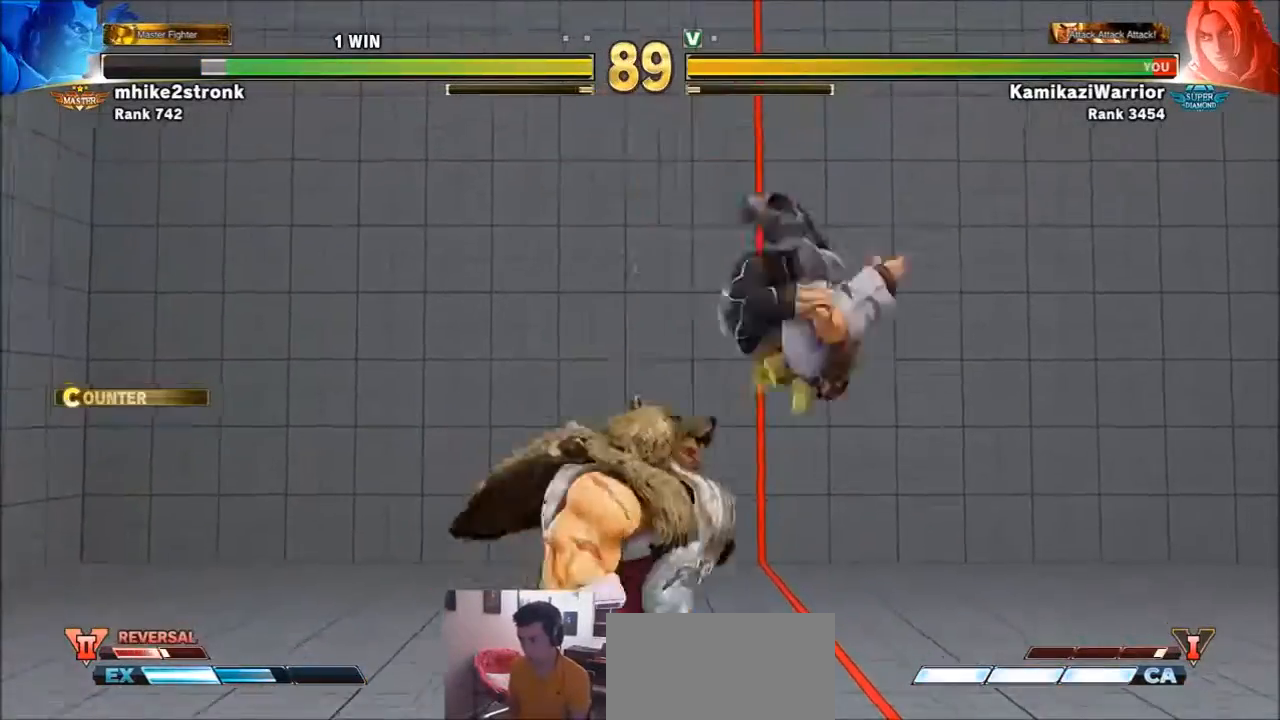
{"buttons": [], "left_stick": "right", "events": [[67, "left_stick", "right"]]}
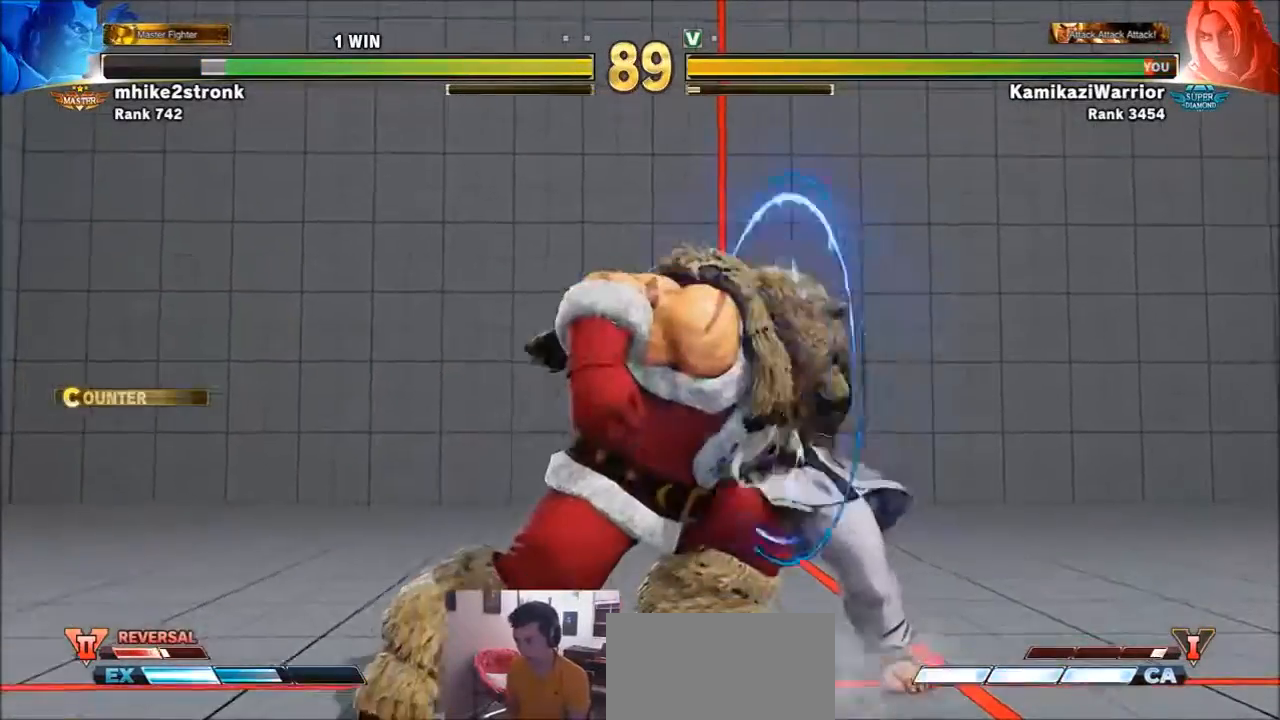
{"buttons": [], "left_stick": "right", "events": []}
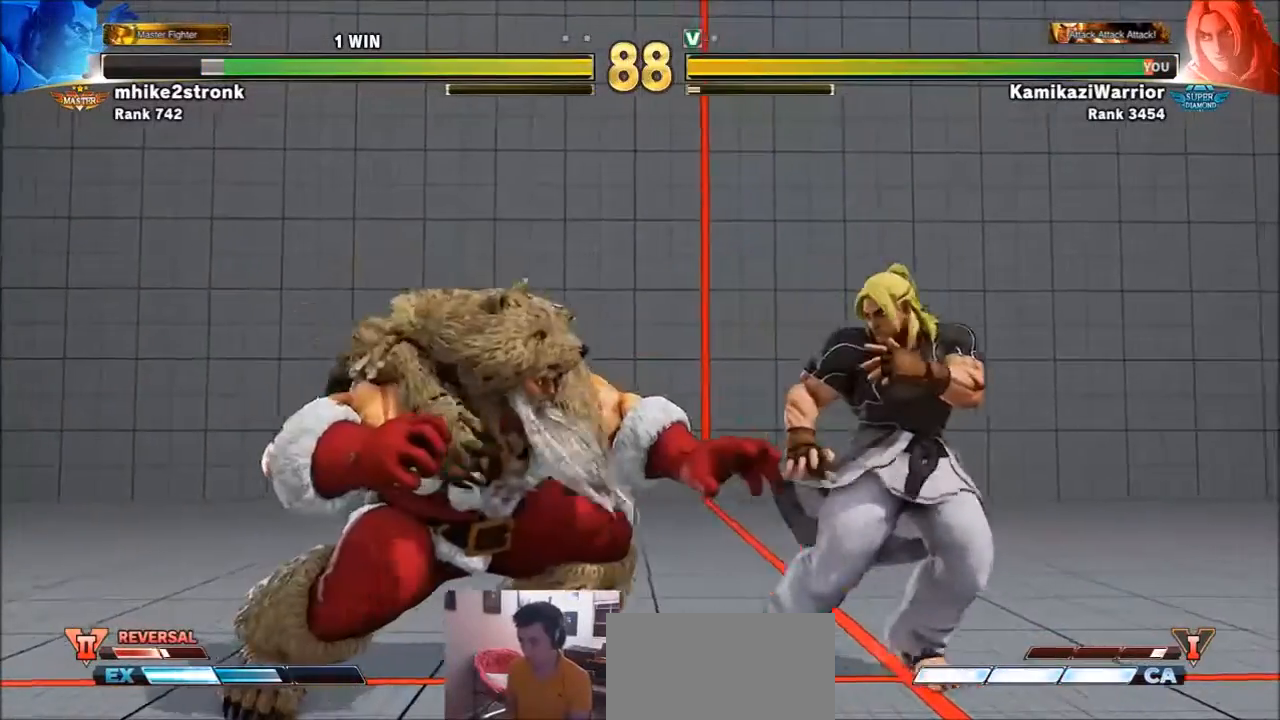
{"buttons": ["R2"], "left_stick": "down-right", "events": [[167, "R2", "down"], [167, "left_stick", "down-right"]]}